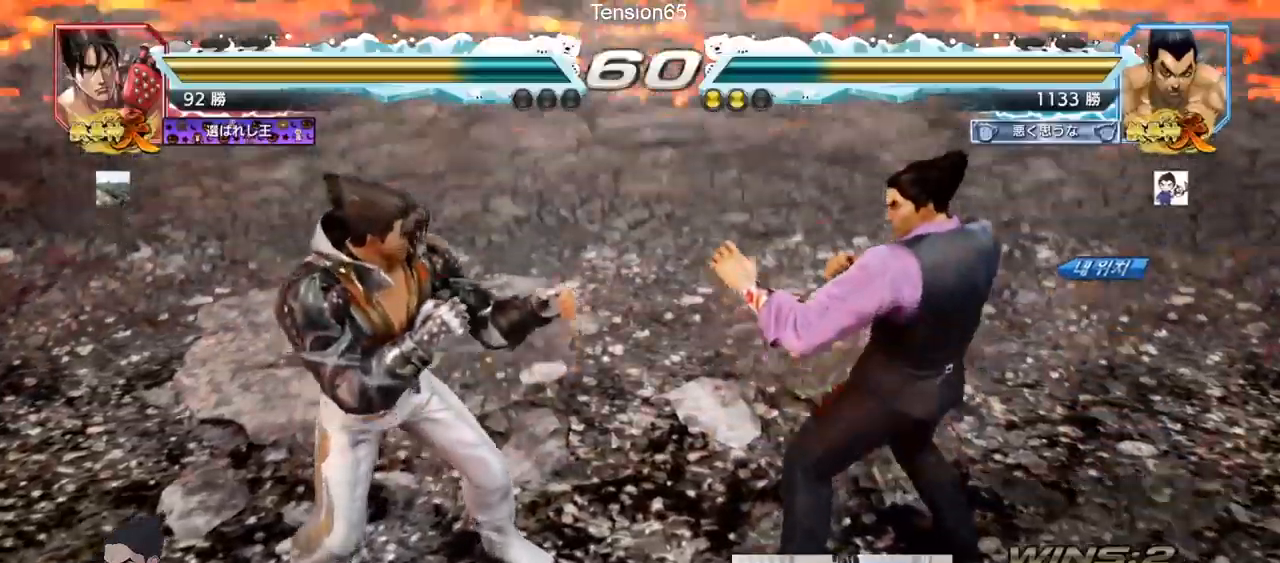
Gameplay with a controller (arcade stick); each line is a JSON object with the inputs held at the frame after it. "events" lists button and stick changes between this image and that frame as [ms after this image, input, new state], when the widget could be followed in between. Not read: L3 R3.
{"buttons": [], "left_stick": "center", "events": []}
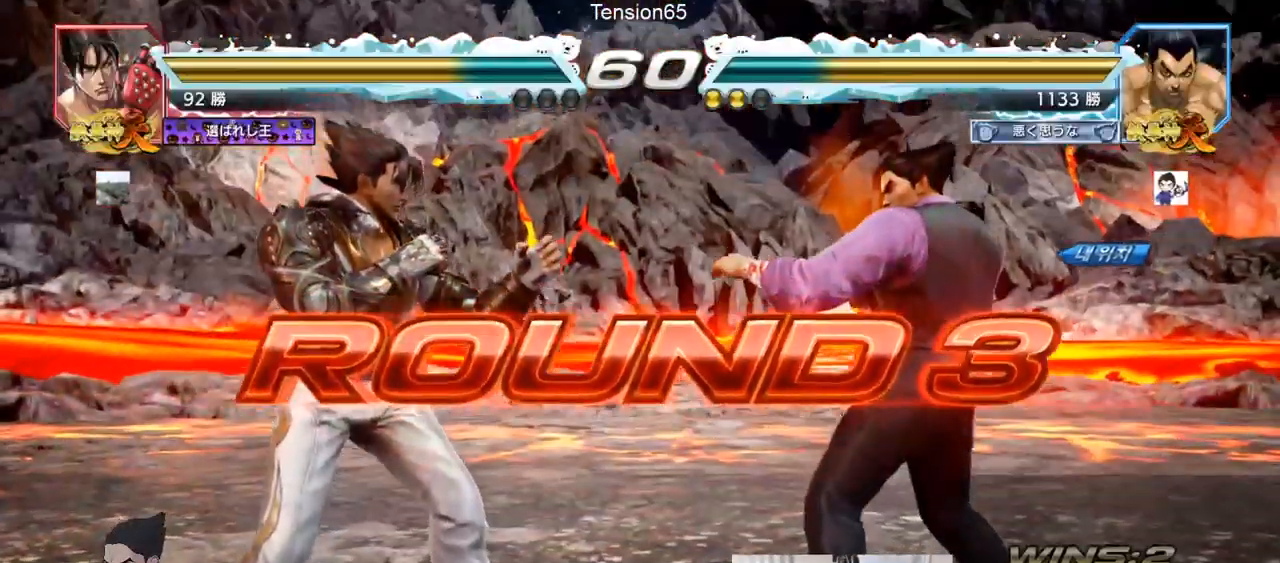
{"buttons": [], "left_stick": "center", "events": []}
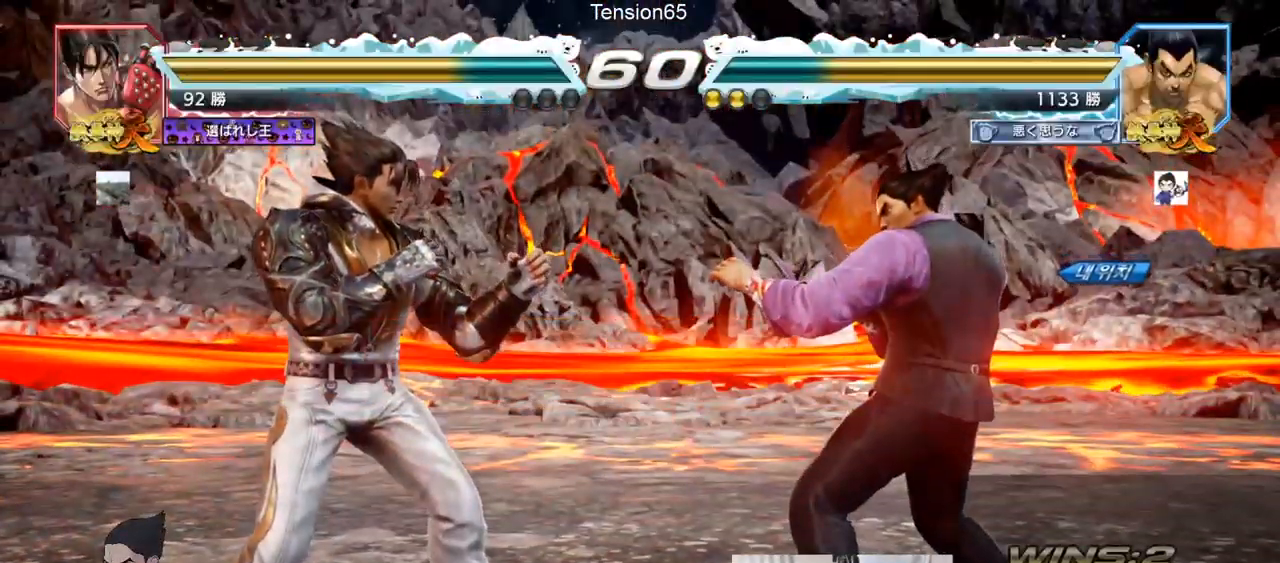
{"buttons": ["SQUARE", "TRIANGLE"], "left_stick": "center", "events": [[367, "TRIANGLE", "down"], [384, "SQUARE", "down"]]}
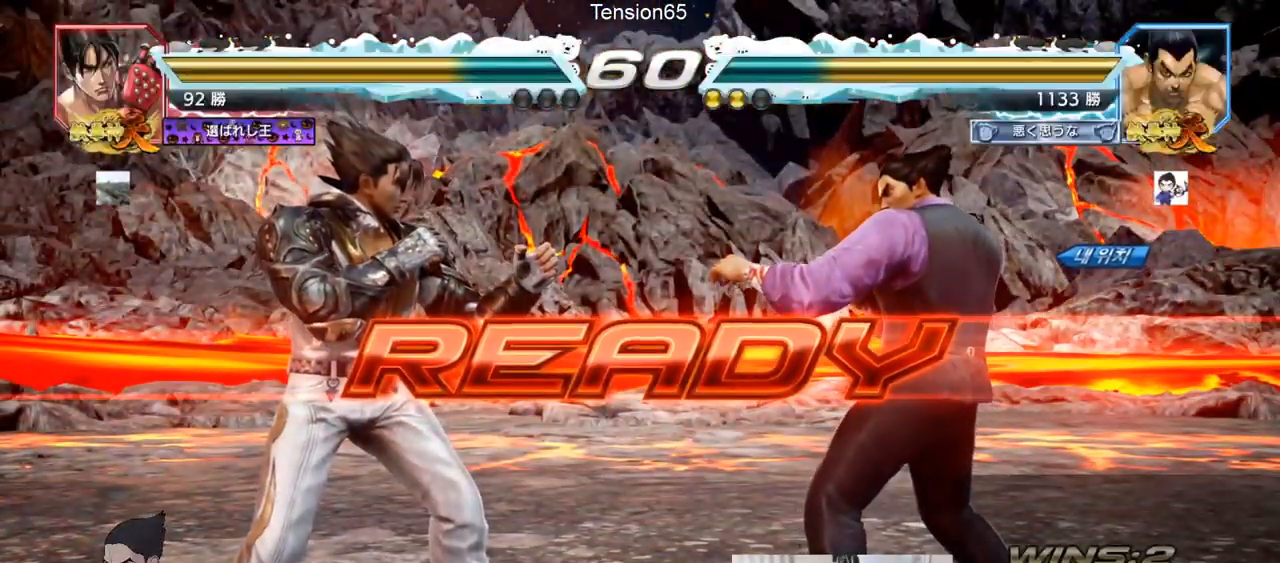
{"buttons": ["SQUARE"], "left_stick": "down", "events": [[17, "SQUARE", "up"], [33, "TRIANGLE", "up"], [167, "TRIANGLE", "down"], [183, "SQUARE", "down"], [300, "SQUARE", "up"], [300, "TRIANGLE", "up"], [384, "TRIANGLE", "down"], [384, "left_stick", "down"], [400, "SQUARE", "down"], [484, "TRIANGLE", "up"]]}
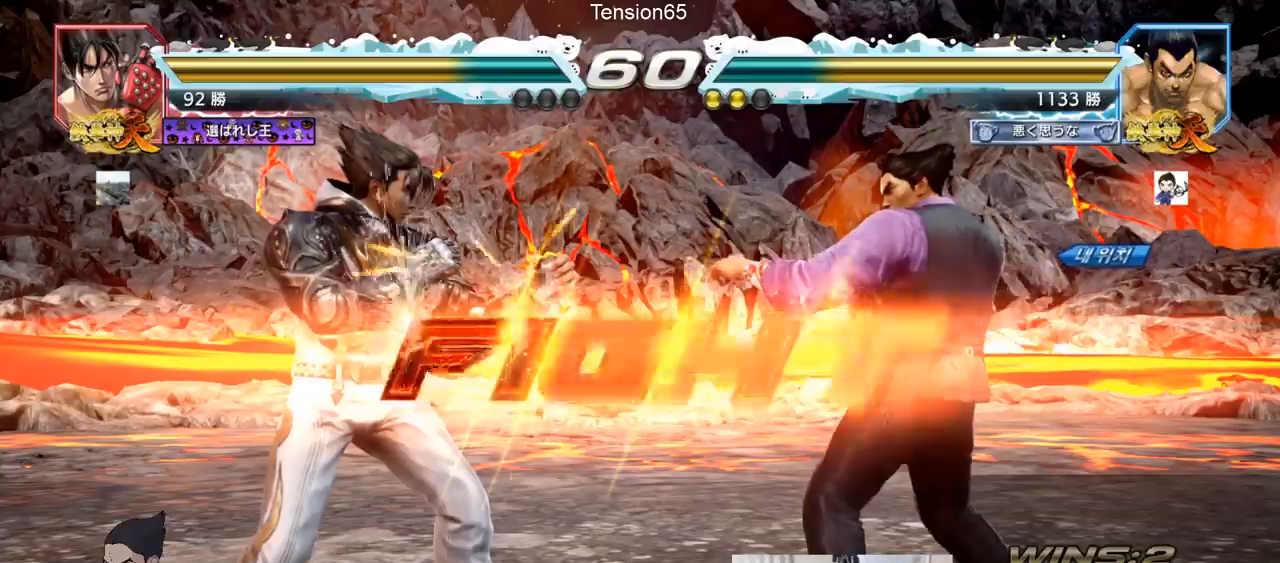
{"buttons": [], "left_stick": "left", "events": [[34, "left_stick", "center"], [84, "TRIANGLE", "down"], [84, "left_stick", "left"], [201, "SQUARE", "up"], [234, "TRIANGLE", "up"], [417, "SQUARE", "down"], [501, "SQUARE", "up"]]}
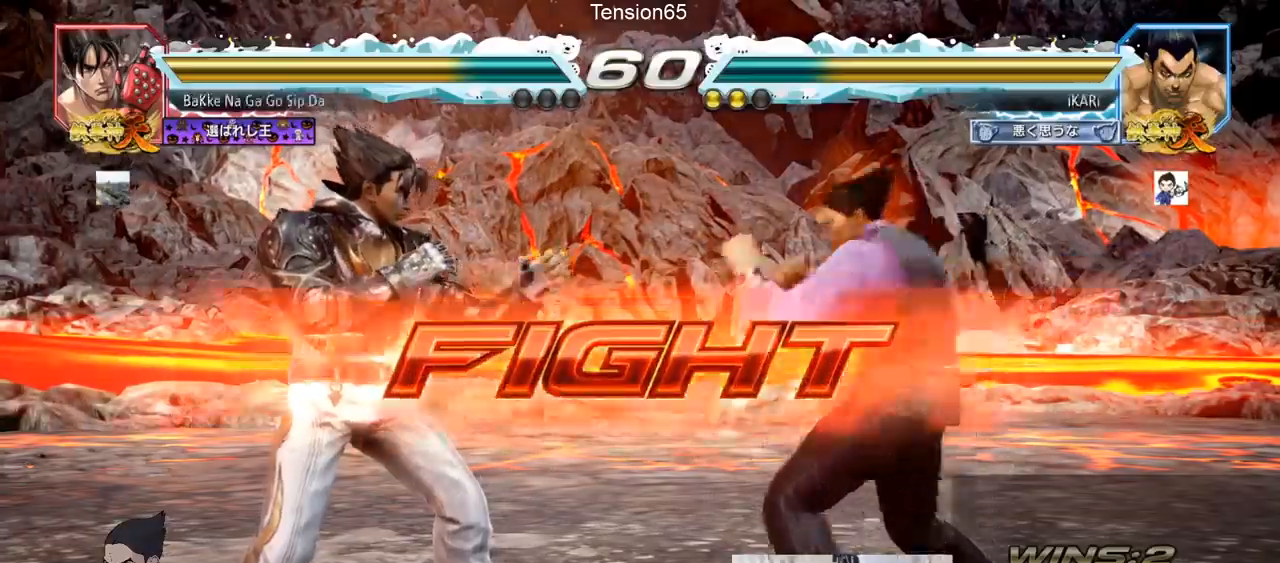
{"buttons": [], "left_stick": "down-left", "events": [[250, "left_stick", "down-left"], [350, "SQUARE", "down"], [400, "SQUARE", "up"]]}
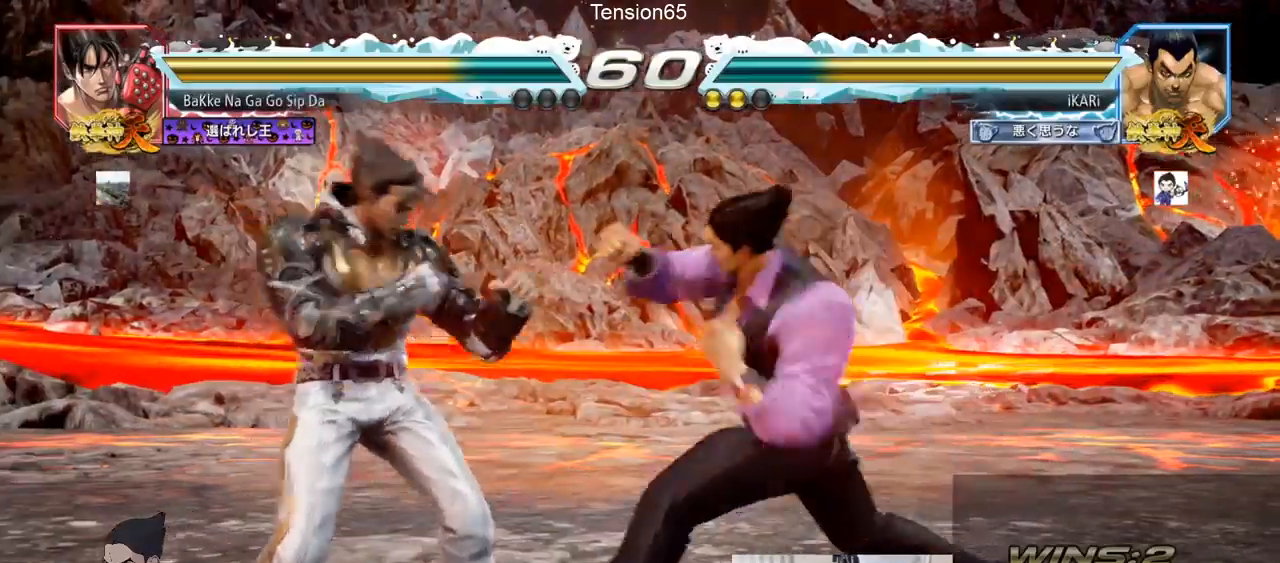
{"buttons": [], "left_stick": "center", "events": [[84, "CIRCLE", "down"], [151, "CIRCLE", "up"], [251, "left_stick", "center"], [267, "TRIANGLE", "down"], [317, "TRIANGLE", "up"], [367, "TRIANGLE", "down"], [401, "TRIANGLE", "up"], [451, "TRIANGLE", "down"], [501, "TRIANGLE", "up"]]}
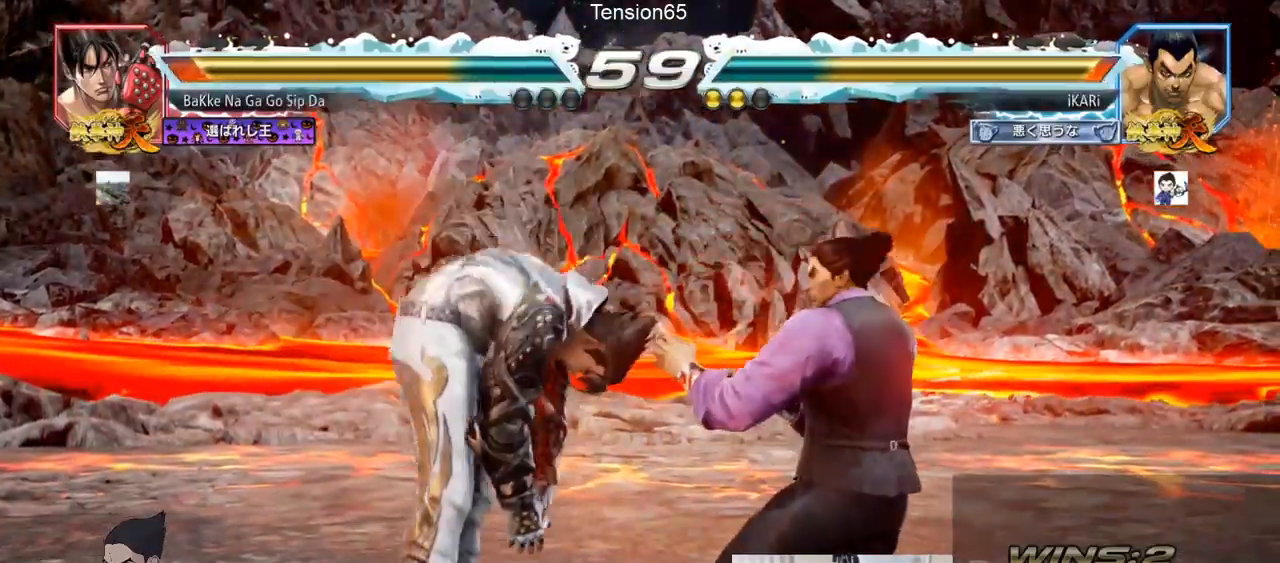
{"buttons": ["TRIANGLE"], "left_stick": "down-right", "events": [[484, "left_stick", "down-right"], [500, "TRIANGLE", "down"]]}
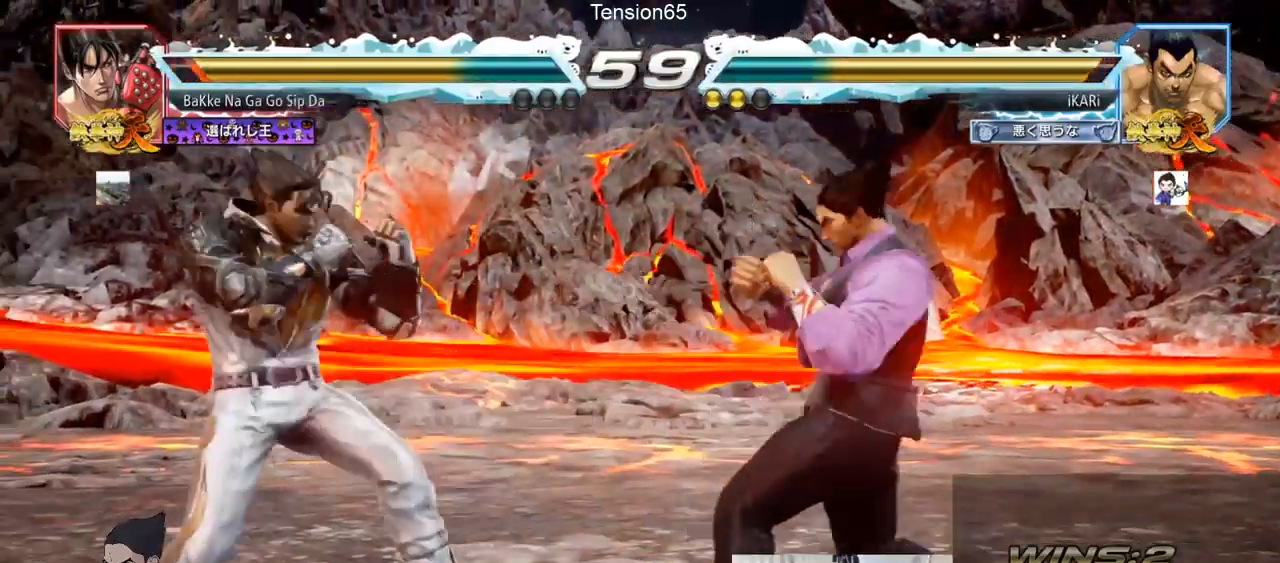
{"buttons": [], "left_stick": "center", "events": [[50, "TRIANGLE", "up"], [100, "TRIANGLE", "down"], [151, "TRIANGLE", "up"], [184, "TRIANGLE", "down"], [234, "left_stick", "center"], [251, "TRIANGLE", "up"]]}
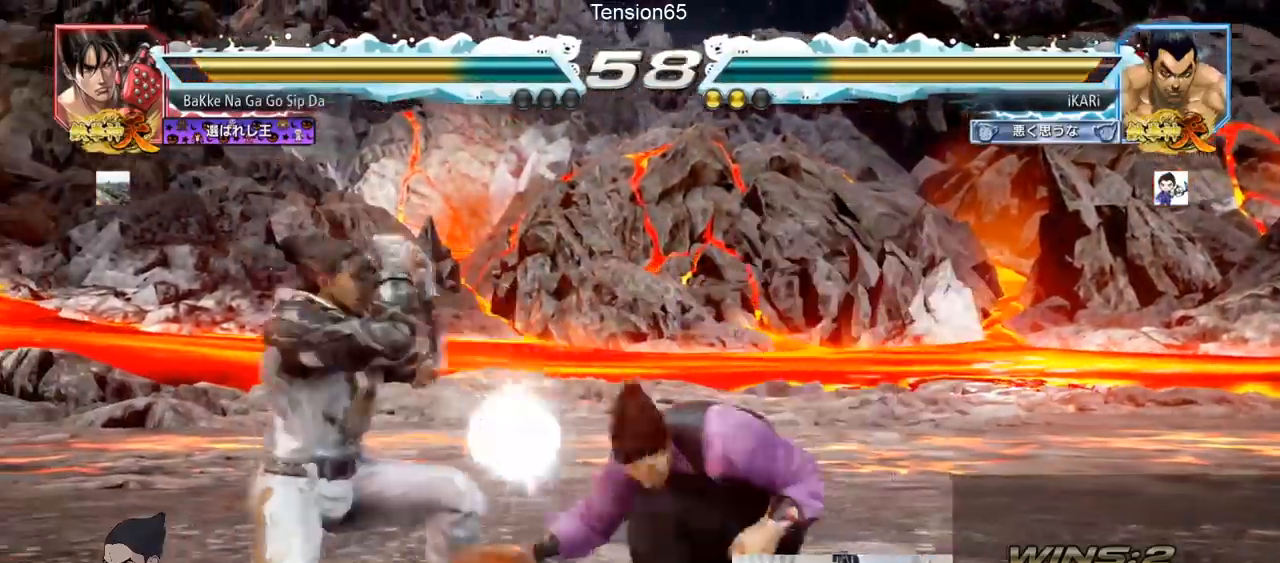
{"buttons": [], "left_stick": "center", "events": [[367, "left_stick", "right"], [434, "left_stick", "center"]]}
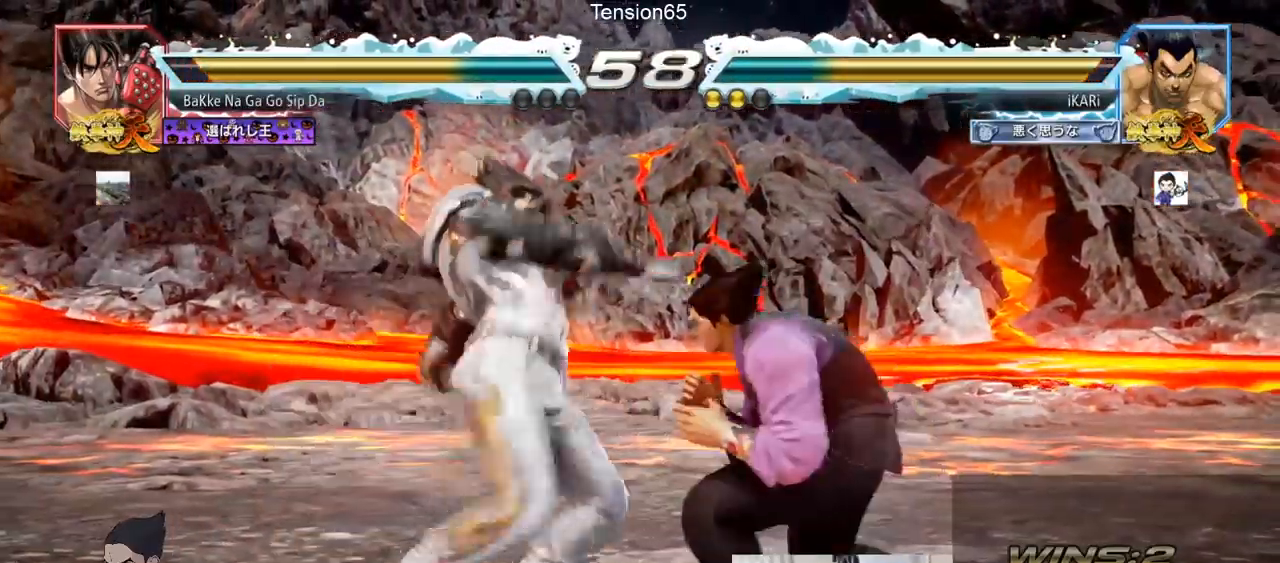
{"buttons": ["SQUARE", "TRIANGLE"], "left_stick": "center", "events": [[17, "left_stick", "right"], [217, "left_stick", "center"], [301, "left_stick", "down"], [351, "left_stick", "center"], [367, "SQUARE", "down"], [434, "SQUARE", "up"], [451, "SQUARE", "down"], [451, "TRIANGLE", "down"]]}
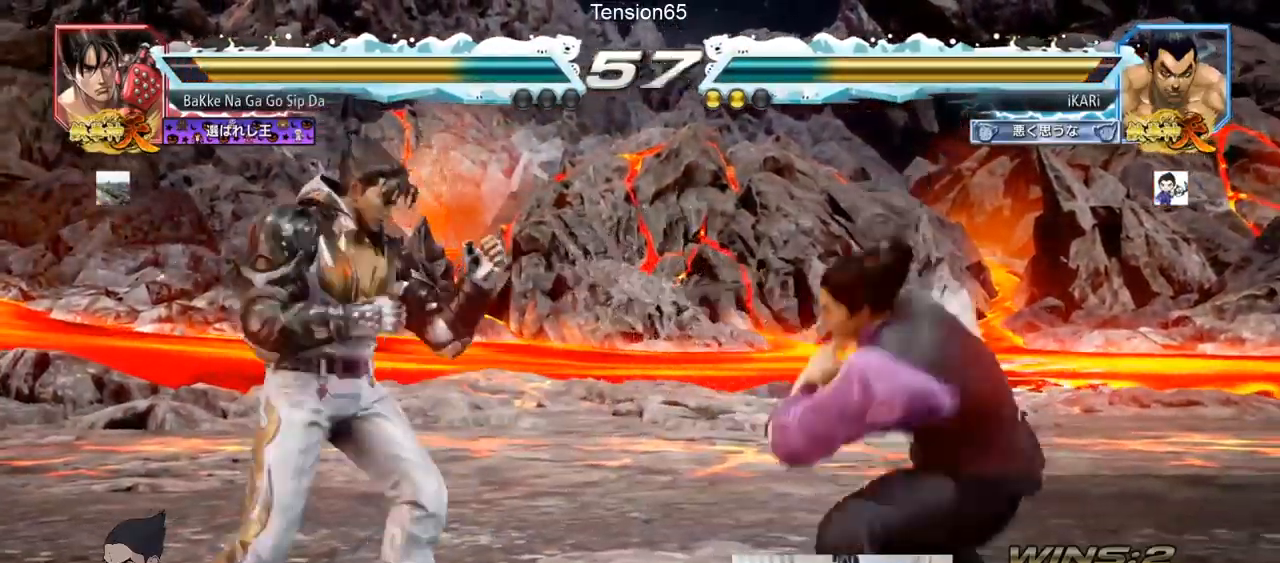
{"buttons": [], "left_stick": "center", "events": [[17, "SQUARE", "up"], [17, "TRIANGLE", "up"]]}
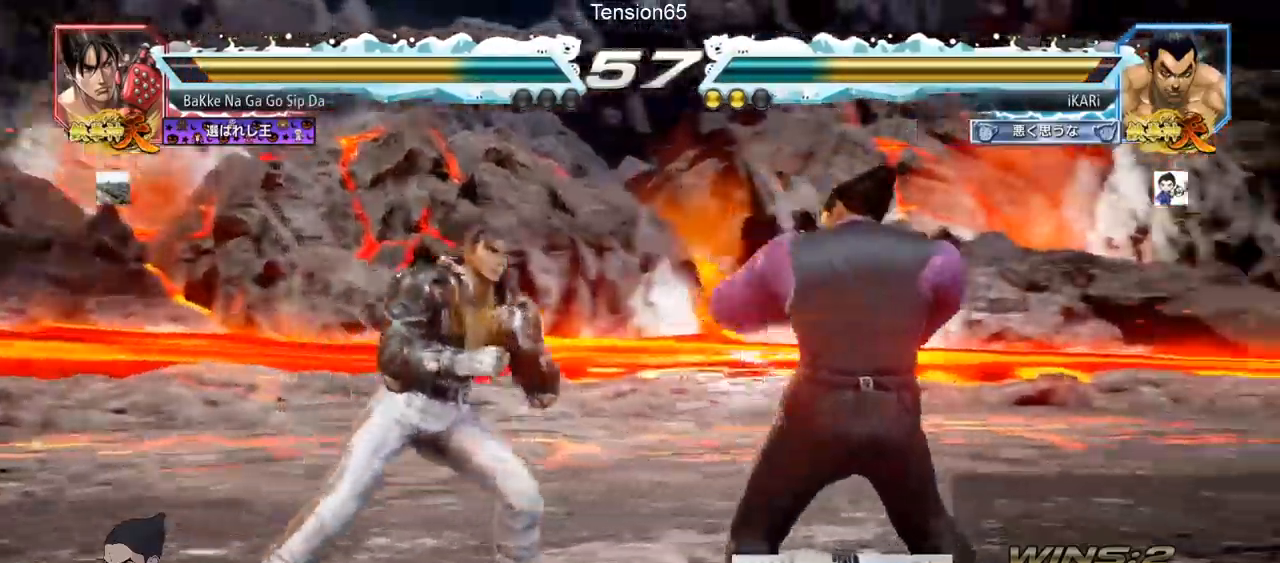
{"buttons": [], "left_stick": "down", "events": [[84, "left_stick", "right"], [151, "left_stick", "down"]]}
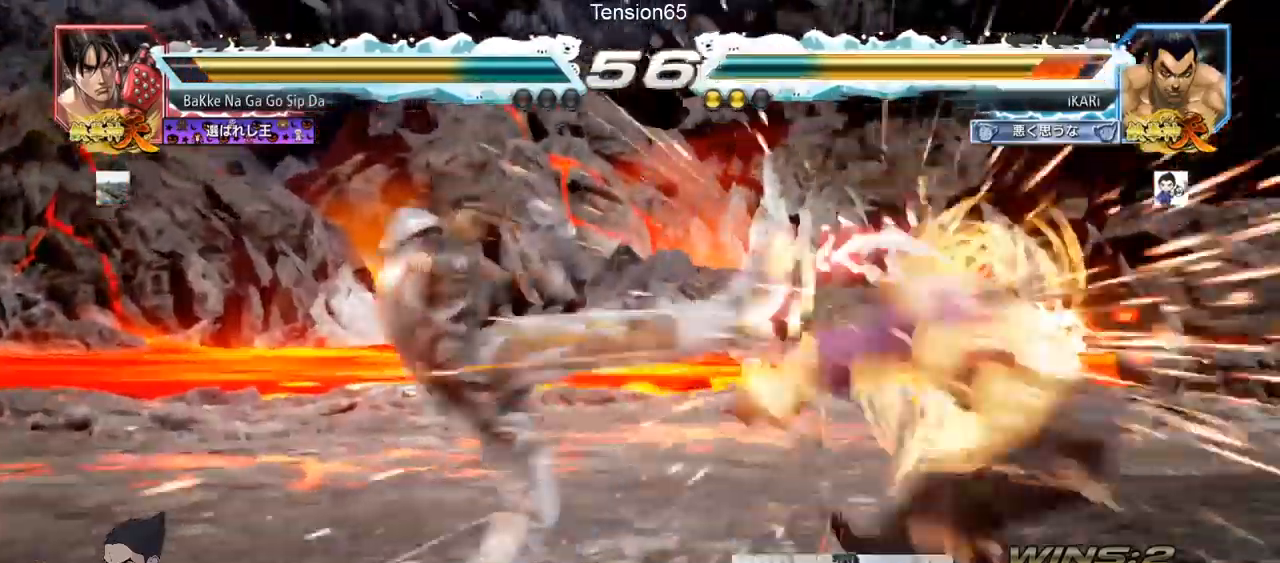
{"buttons": [], "left_stick": "center", "events": [[50, "left_stick", "right"], [200, "left_stick", "center"]]}
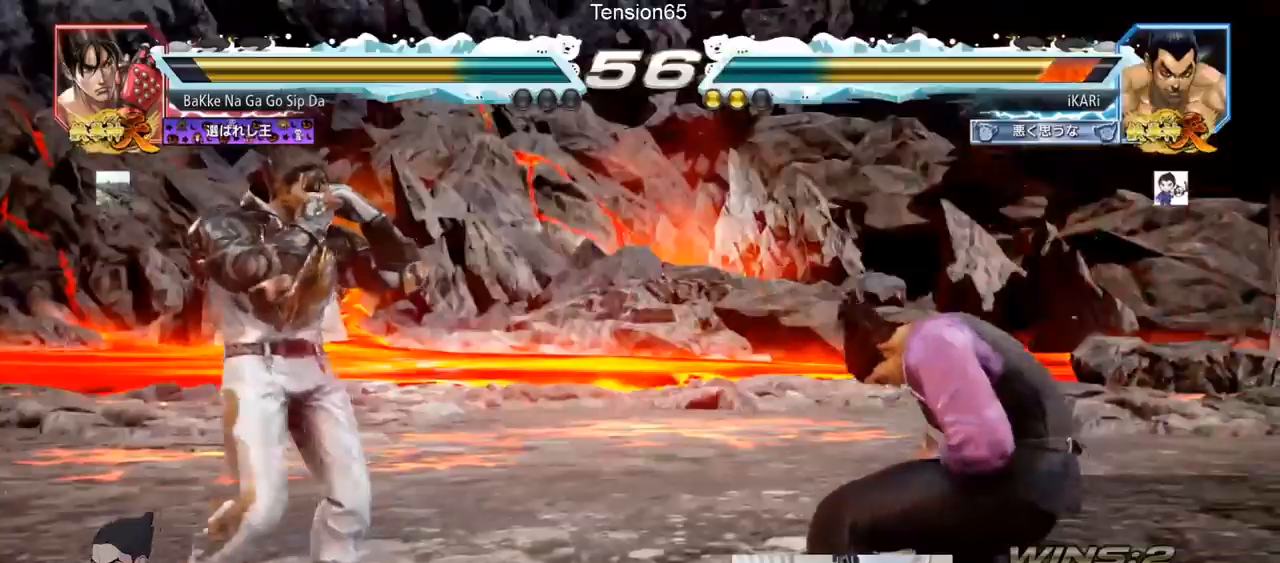
{"buttons": [], "left_stick": "center", "events": [[50, "left_stick", "right"], [267, "left_stick", "center"]]}
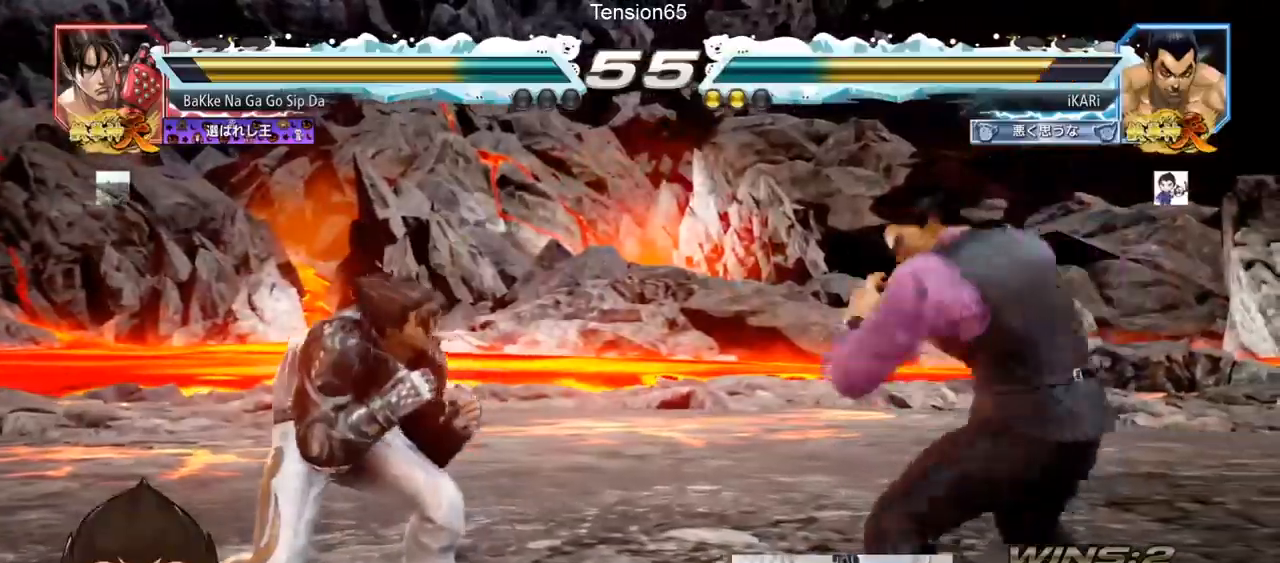
{"buttons": [], "left_stick": "right", "events": [[100, "left_stick", "right"], [150, "left_stick", "center"], [217, "left_stick", "down"], [283, "left_stick", "center"], [367, "left_stick", "right"]]}
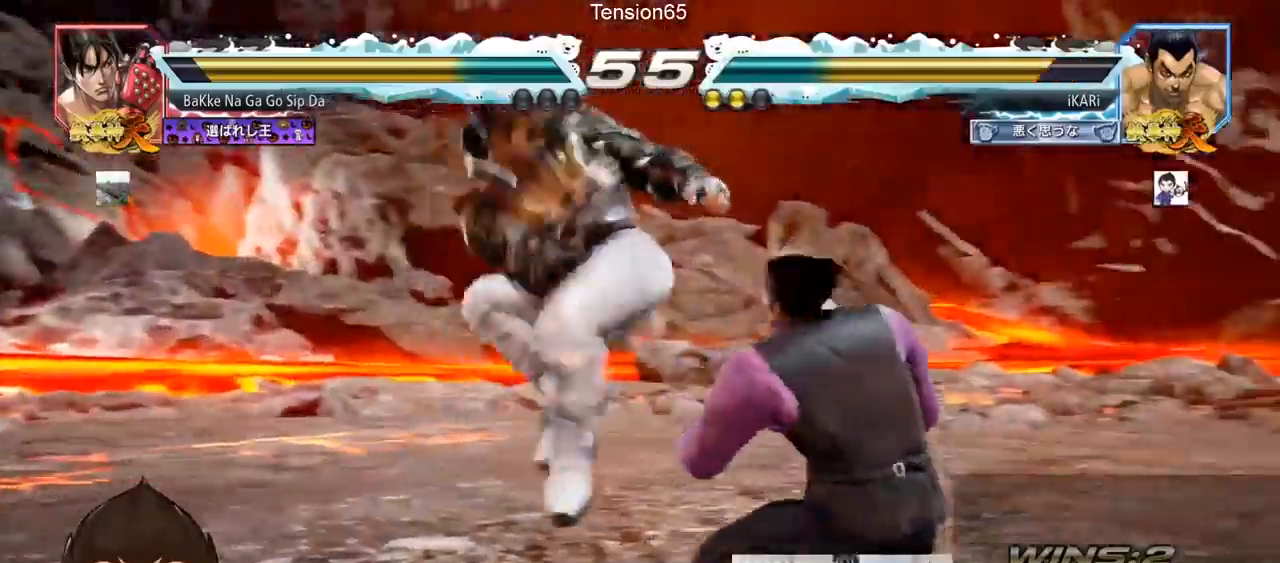
{"buttons": [], "left_stick": "center", "events": [[184, "left_stick", "center"]]}
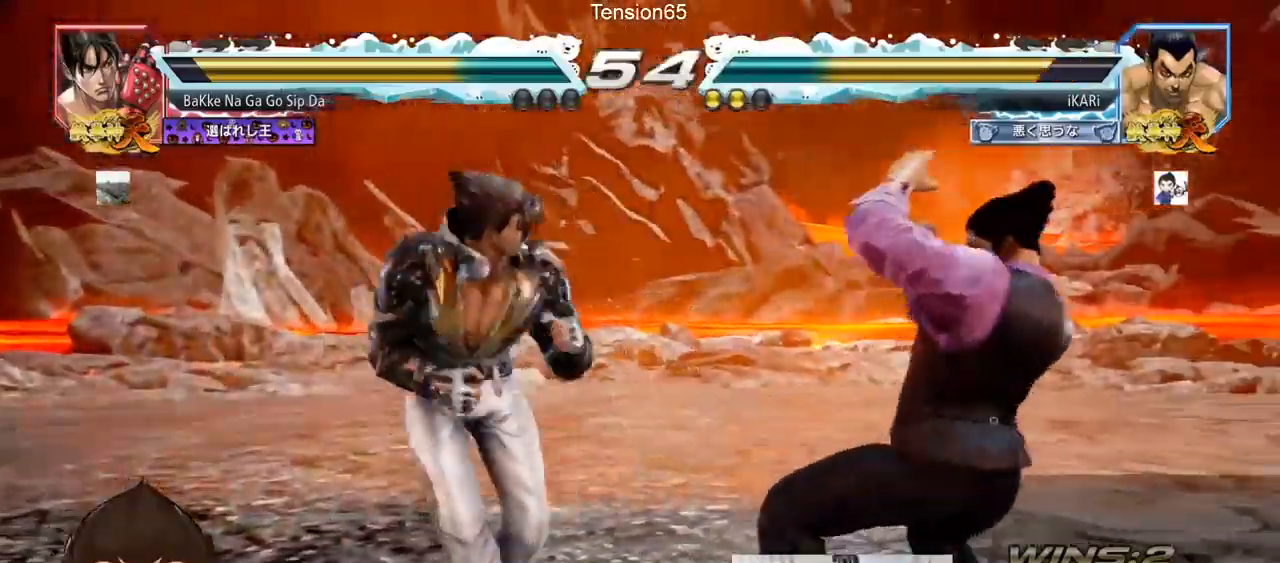
{"buttons": ["TRIANGLE"], "left_stick": "center", "events": [[167, "CIRCLE", "down"], [233, "CIRCLE", "up"], [283, "CIRCLE", "down"], [317, "CIRCLE", "up"], [384, "TRIANGLE", "down"], [417, "TRIANGLE", "up"], [467, "TRIANGLE", "down"]]}
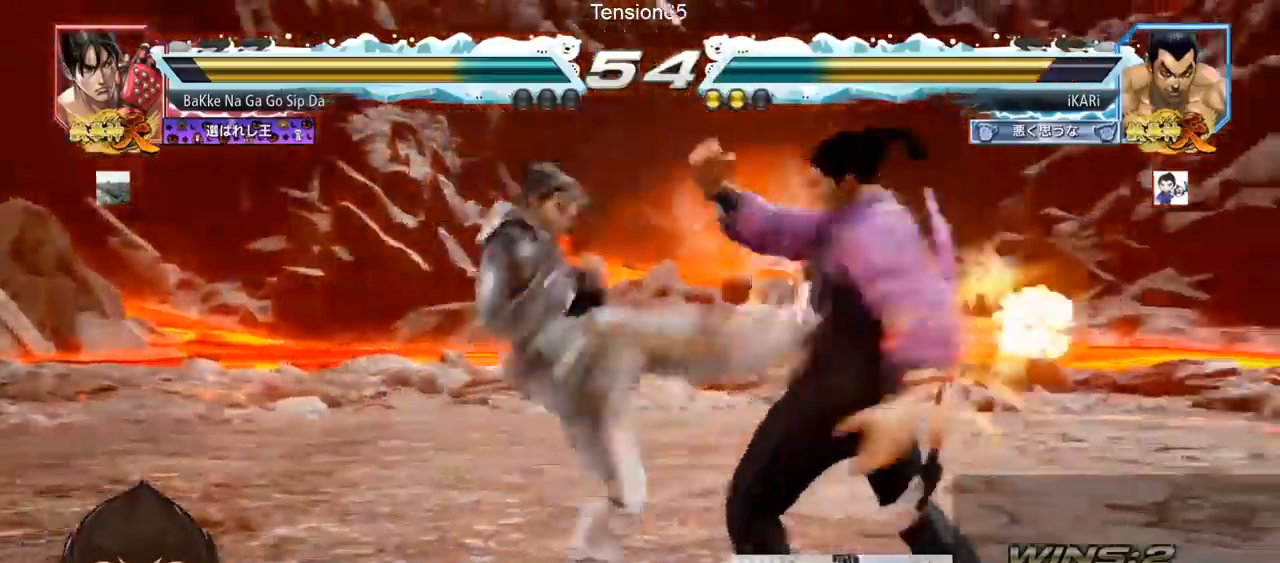
{"buttons": [], "left_stick": "center", "events": [[217, "TRIANGLE", "up"]]}
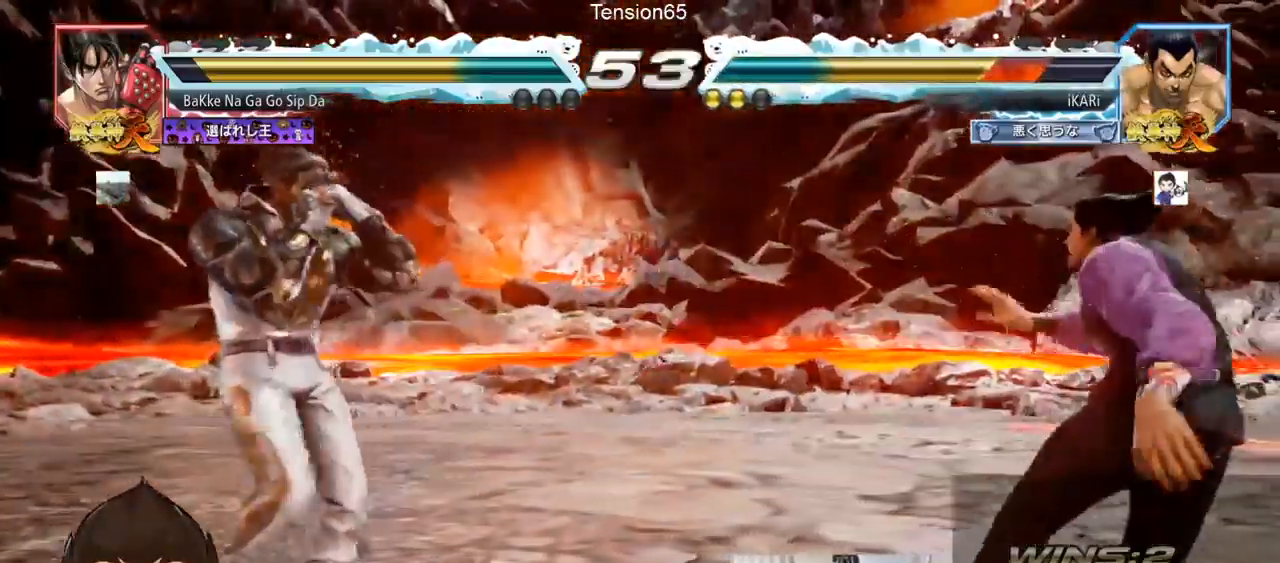
{"buttons": ["SQUARE"], "left_stick": "center", "events": [[250, "TRIANGLE", "down"], [267, "SQUARE", "down"], [300, "TRIANGLE", "up"], [317, "SQUARE", "up"], [350, "TRIANGLE", "down"], [367, "SQUARE", "down"], [434, "SQUARE", "up"], [484, "SQUARE", "down"], [484, "TRIANGLE", "up"]]}
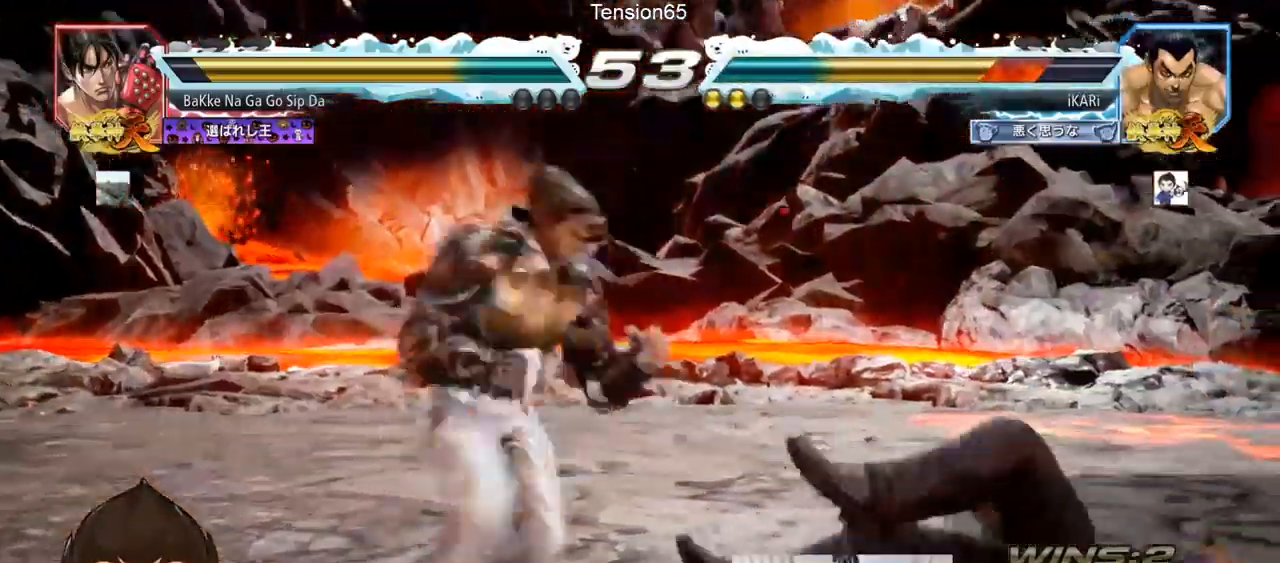
{"buttons": [], "left_stick": "center", "events": [[34, "TRIANGLE", "down"], [67, "SQUARE", "up"], [100, "TRIANGLE", "up"], [117, "SQUARE", "down"], [234, "TRIANGLE", "down"], [267, "SQUARE", "up"], [317, "SQUARE", "down"], [351, "TRIANGLE", "up"], [434, "SQUARE", "up"]]}